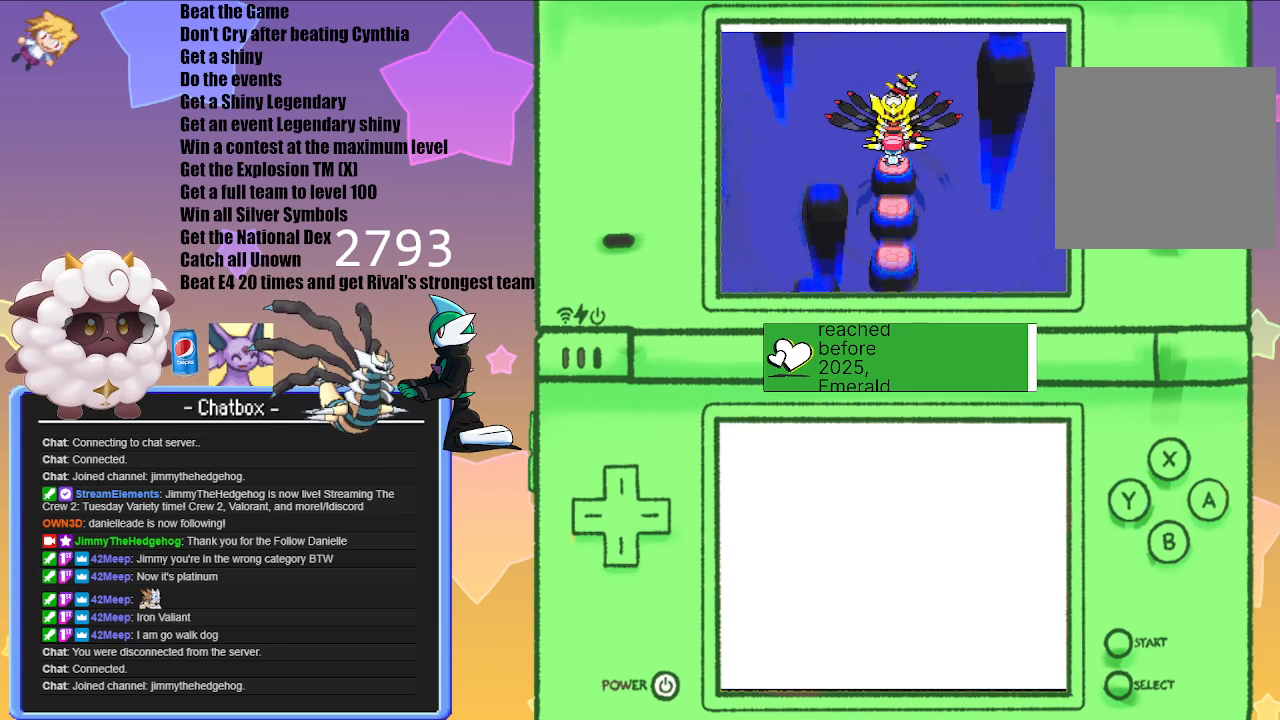
Gameplay with a controller (Nintendo layout); each line is a JSON object with the inputs held at the frame after it. "events" lists button and stick changes between this image and that frame as [ms after this image, input, new state], when the widget could be followed in between. Not read: L2 L3 R2 R3.
{"buttons": [], "left_stick": "center", "right_stick": "center", "events": []}
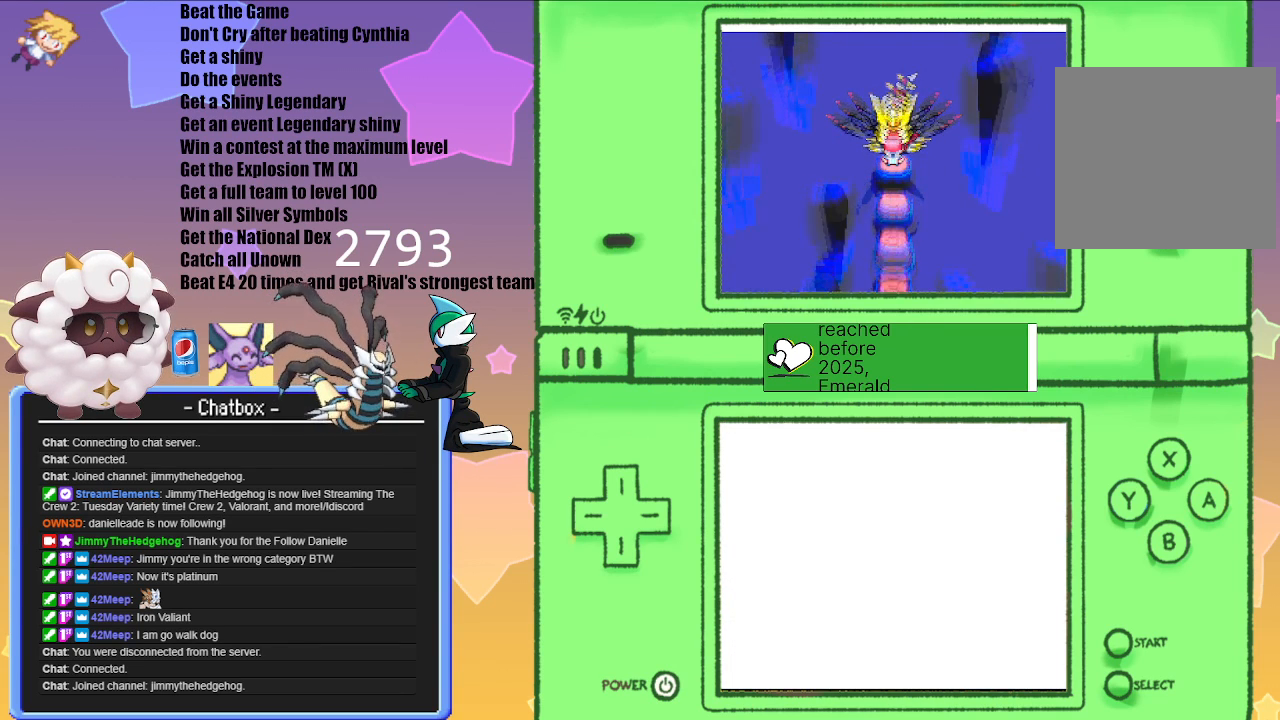
{"buttons": [], "left_stick": "center", "right_stick": "center", "events": []}
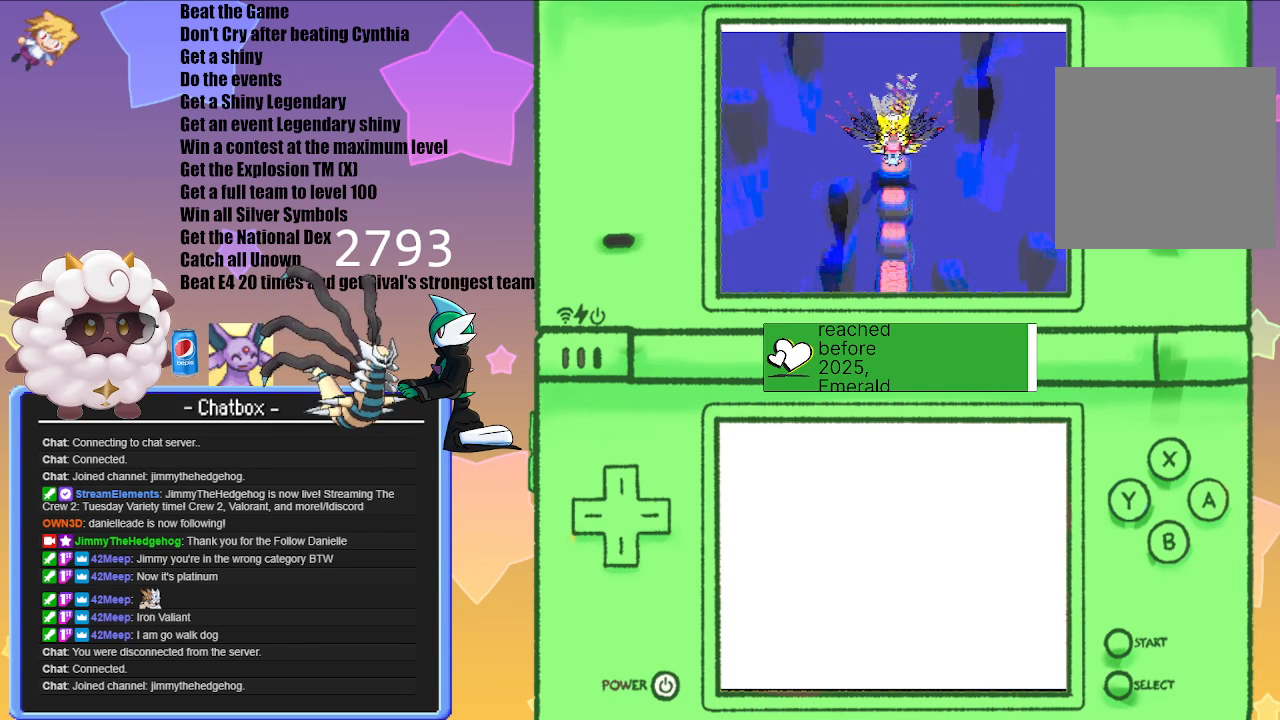
{"buttons": [], "left_stick": "center", "right_stick": "center", "events": []}
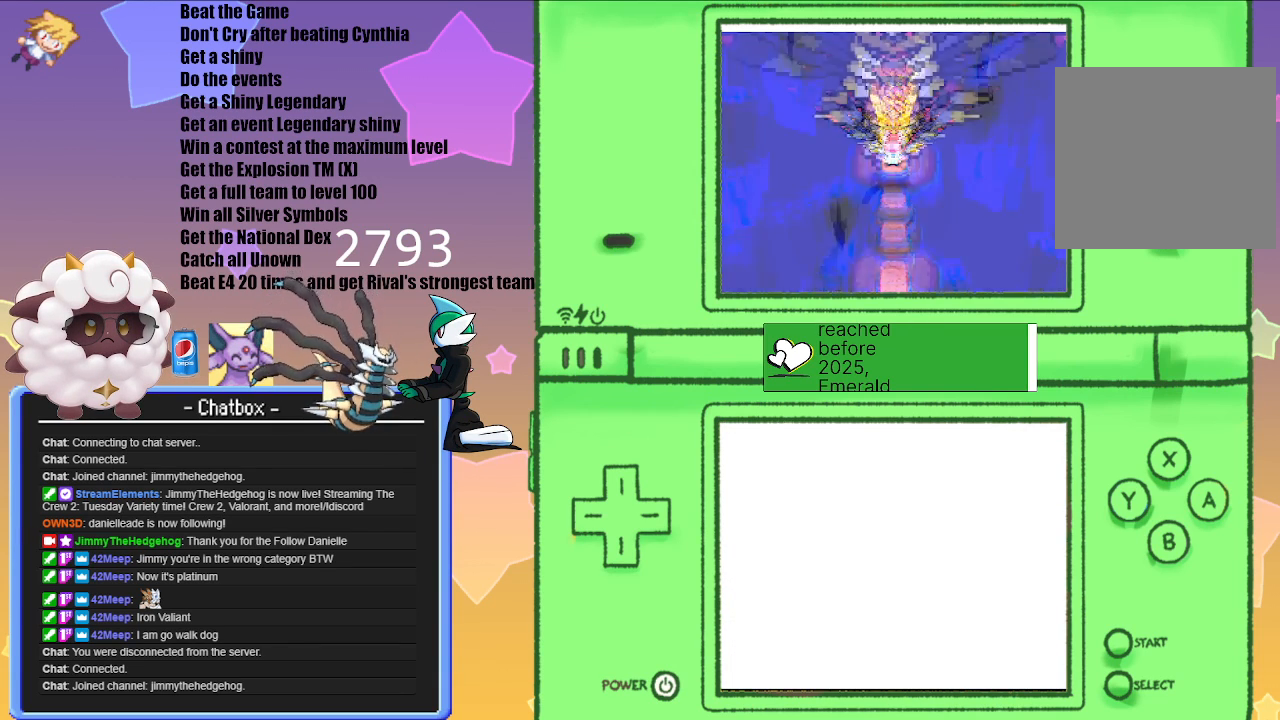
{"buttons": [], "left_stick": "center", "right_stick": "center", "events": []}
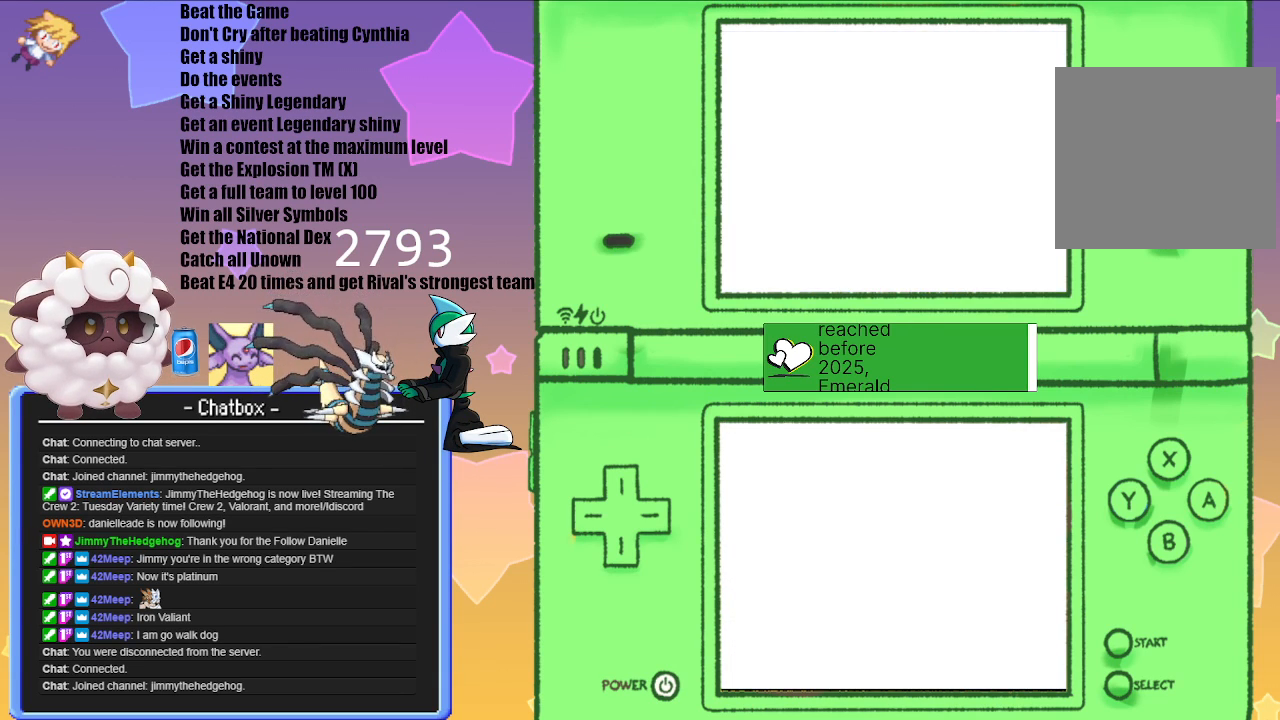
{"buttons": [], "left_stick": "center", "right_stick": "center", "events": []}
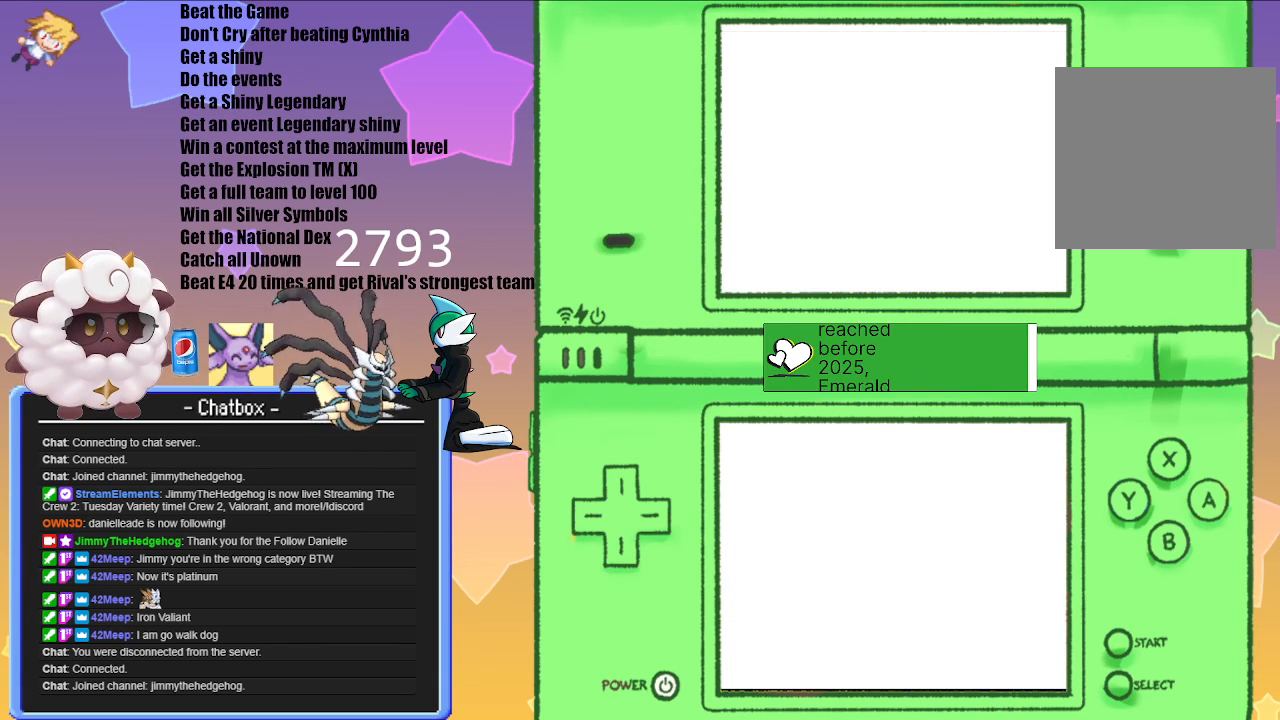
{"buttons": [], "left_stick": "center", "right_stick": "center", "events": []}
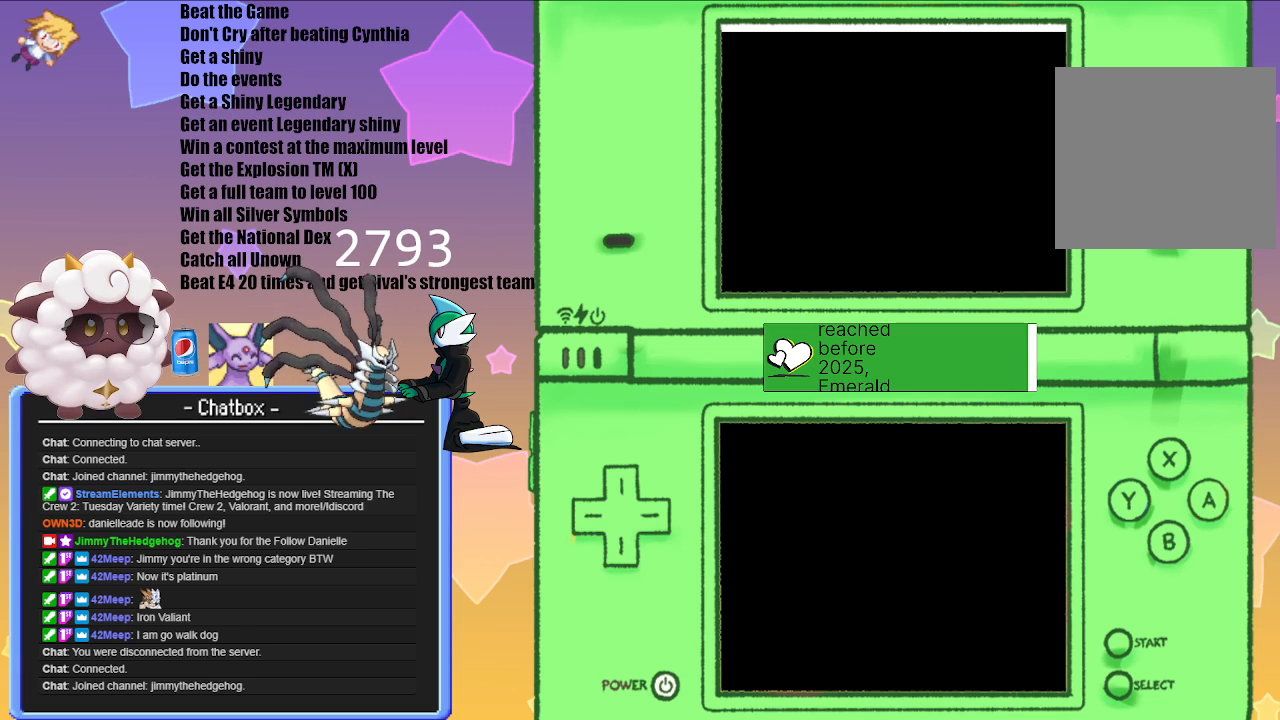
{"buttons": [], "left_stick": "center", "right_stick": "center", "events": [[117, "A", "down"], [317, "A", "up"]]}
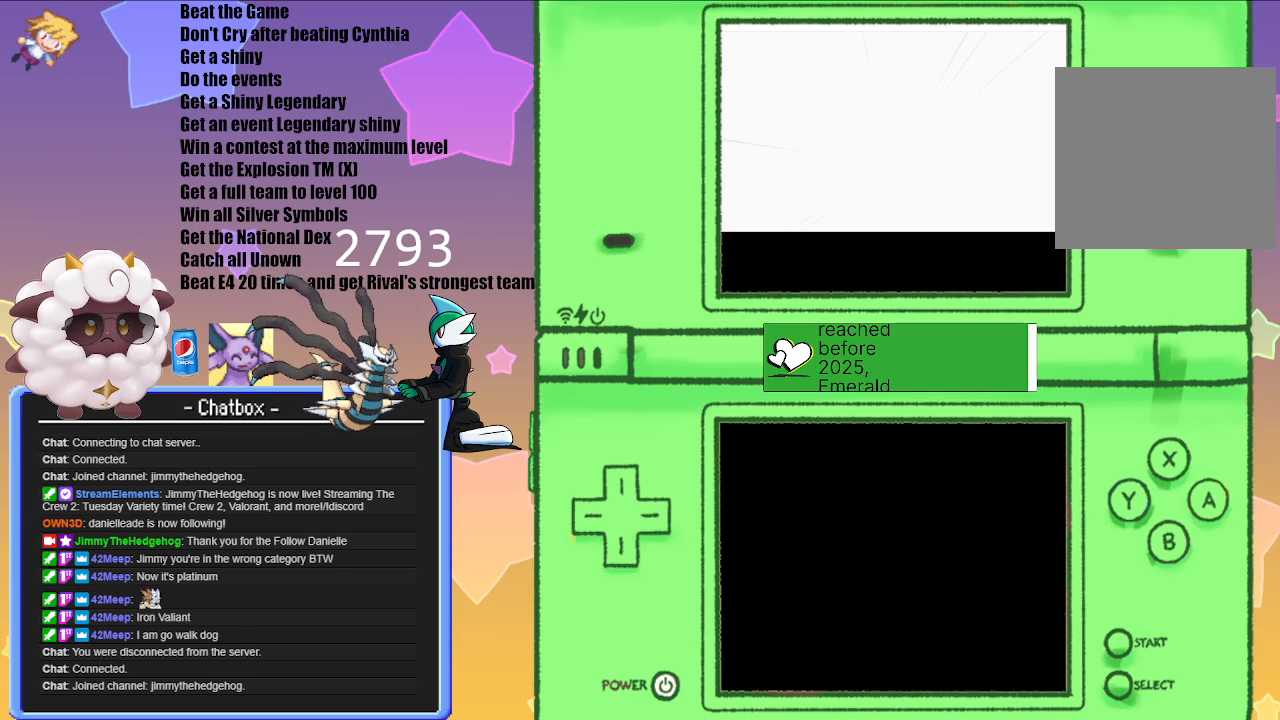
{"buttons": [], "left_stick": "center", "right_stick": "center", "events": []}
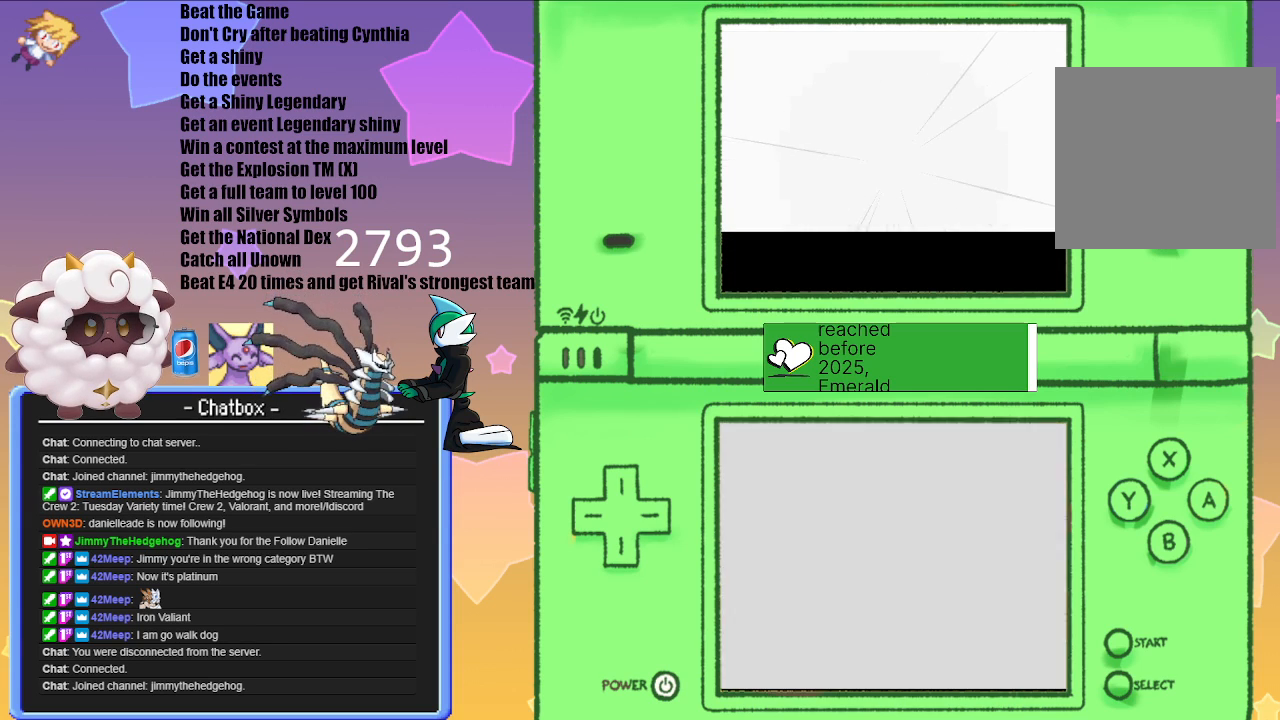
{"buttons": [], "left_stick": "center", "right_stick": "center", "events": []}
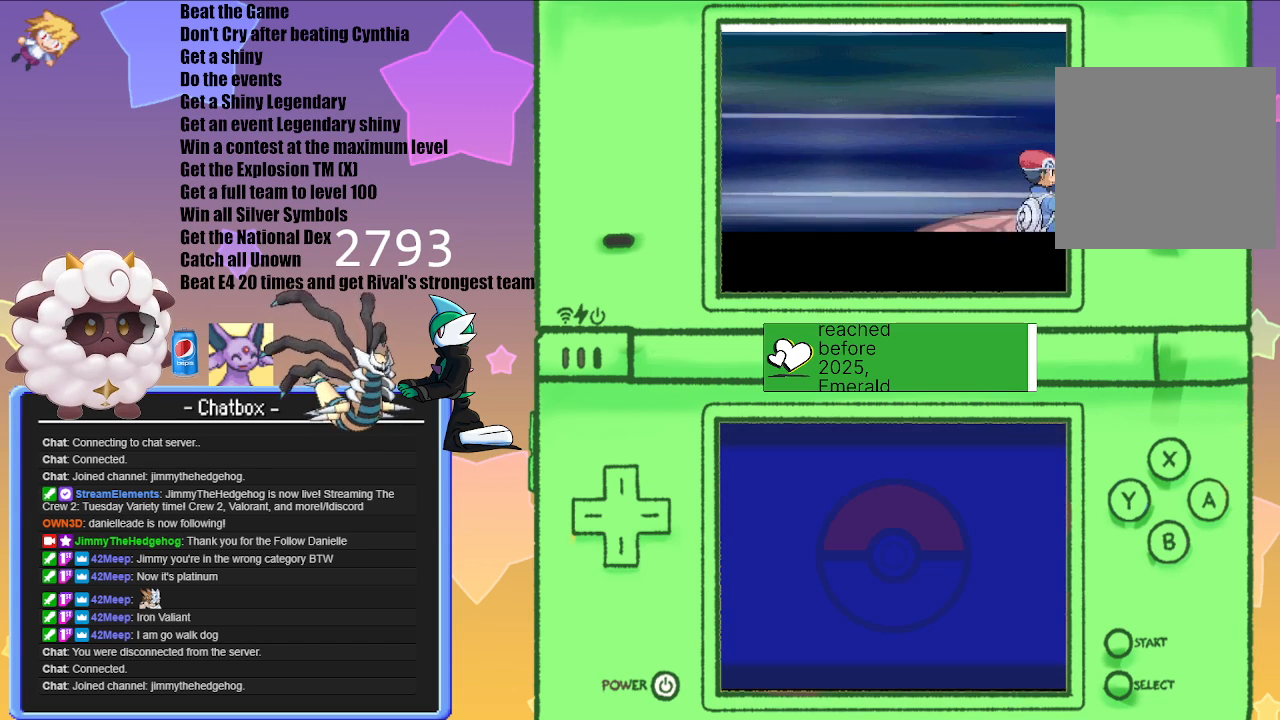
{"buttons": [], "left_stick": "center", "right_stick": "center", "events": []}
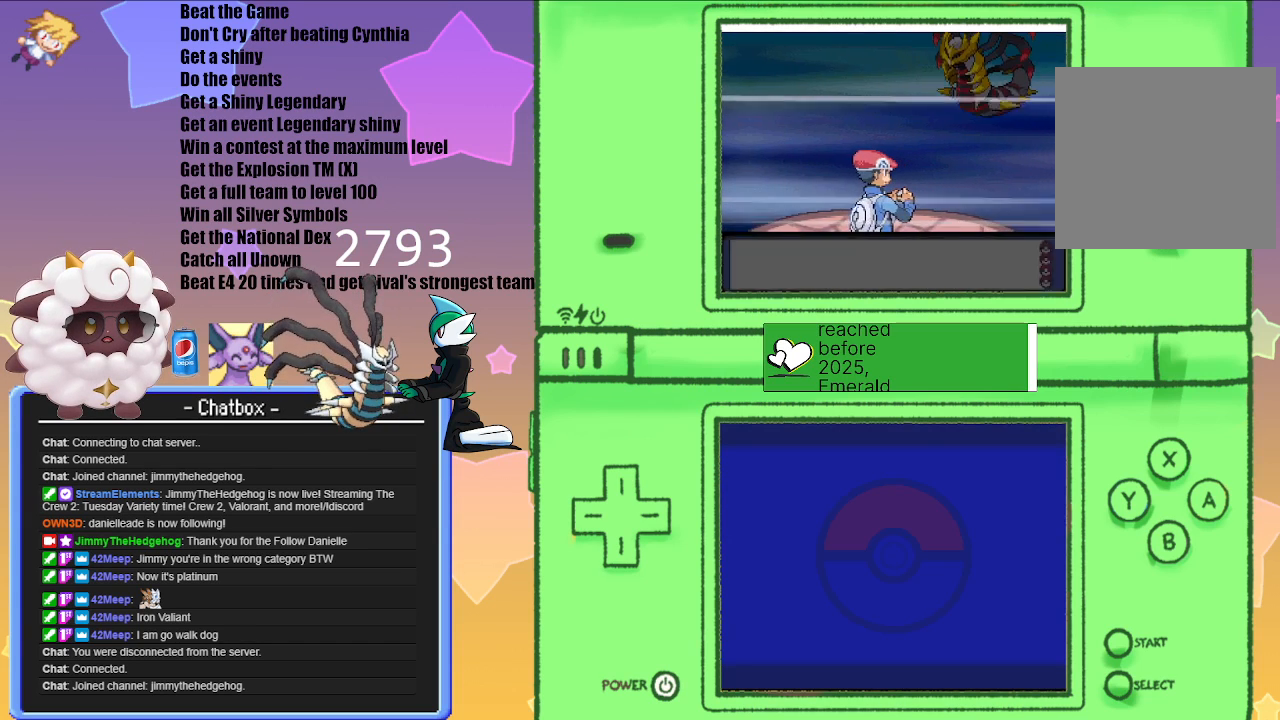
{"buttons": [], "left_stick": "center", "right_stick": "center", "events": []}
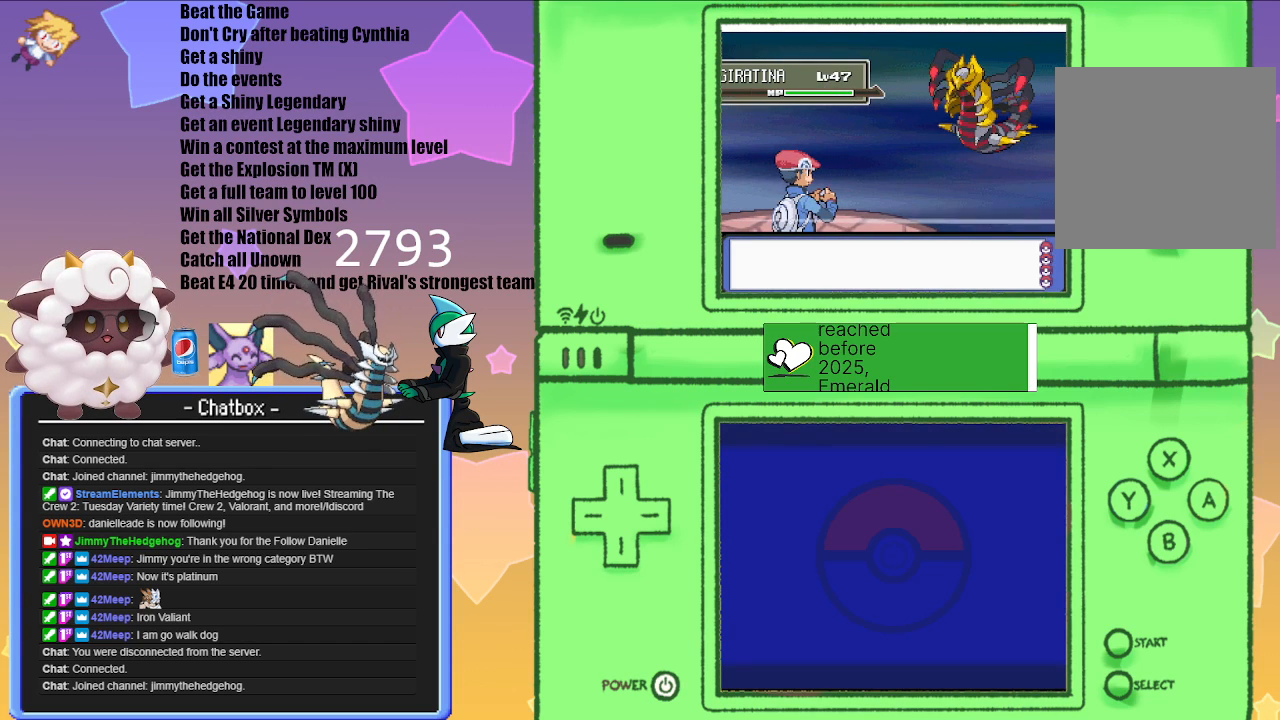
{"buttons": [], "left_stick": "center", "right_stick": "center", "events": []}
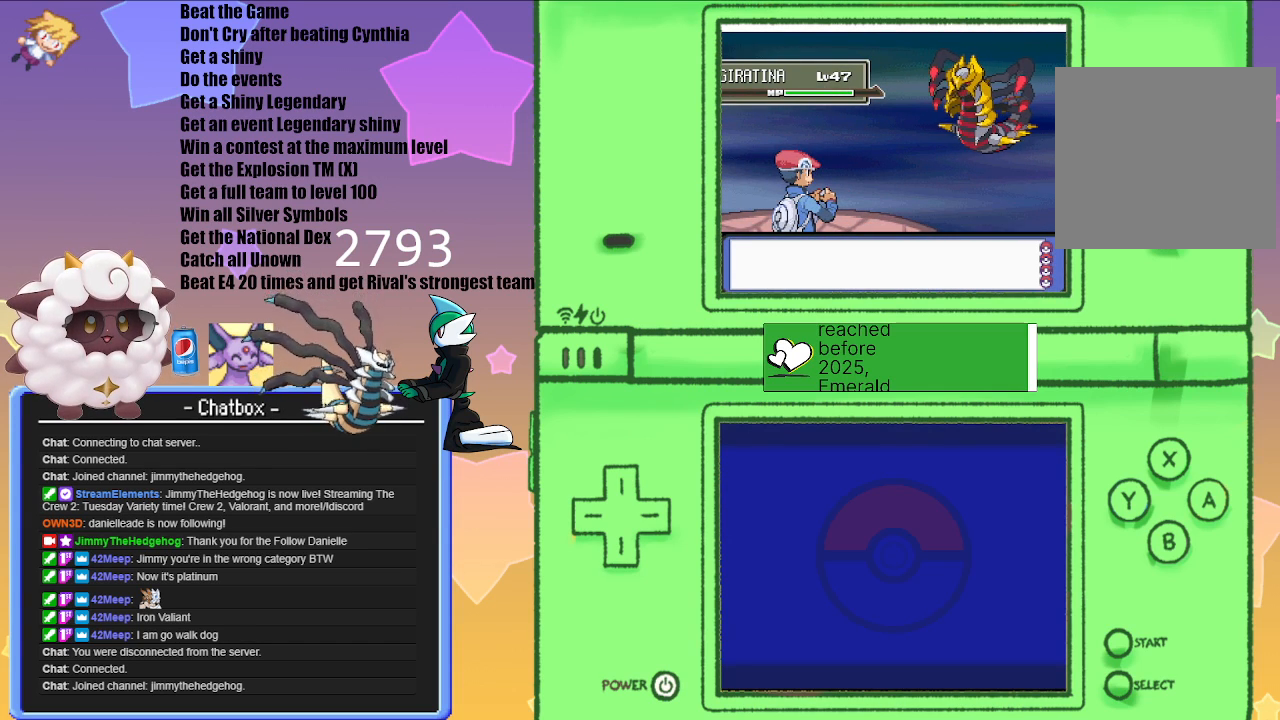
{"buttons": [], "left_stick": "center", "right_stick": "center", "events": []}
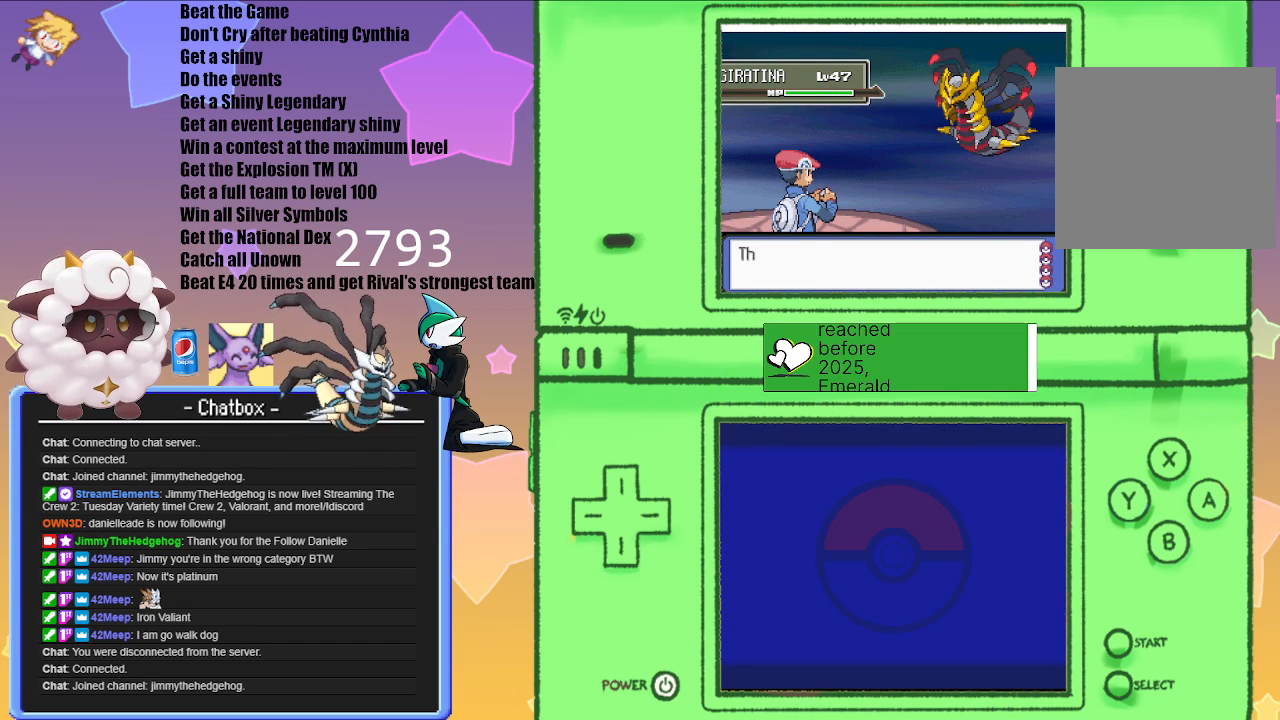
{"buttons": [], "left_stick": "center", "right_stick": "center", "events": []}
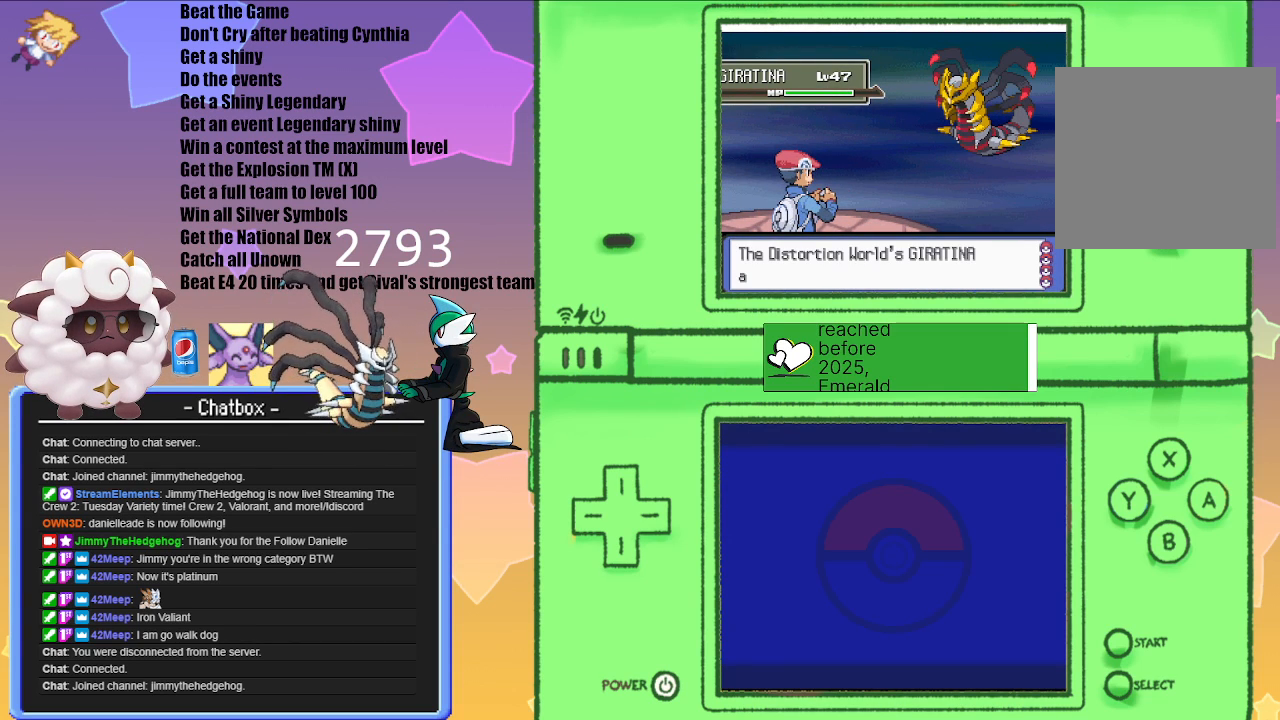
{"buttons": [], "left_stick": "center", "right_stick": "center", "events": []}
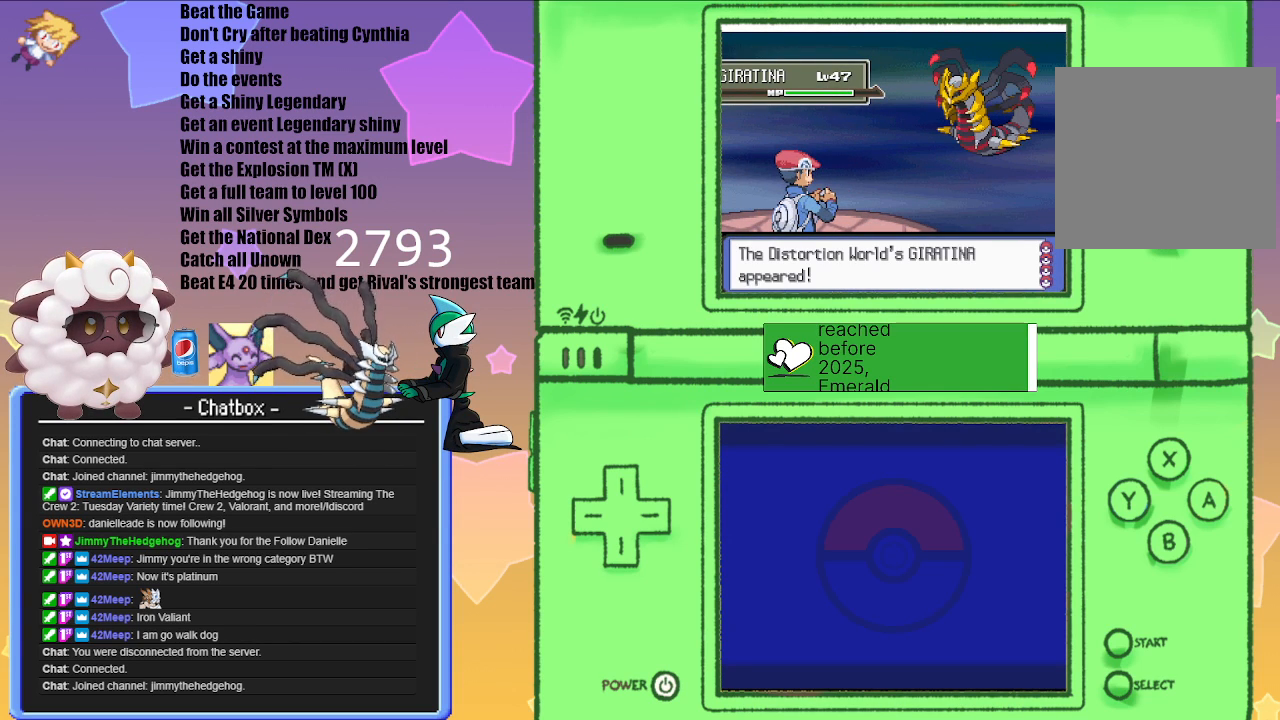
{"buttons": [], "left_stick": "center", "right_stick": "center", "events": [[350, "A", "down"], [483, "A", "up"]]}
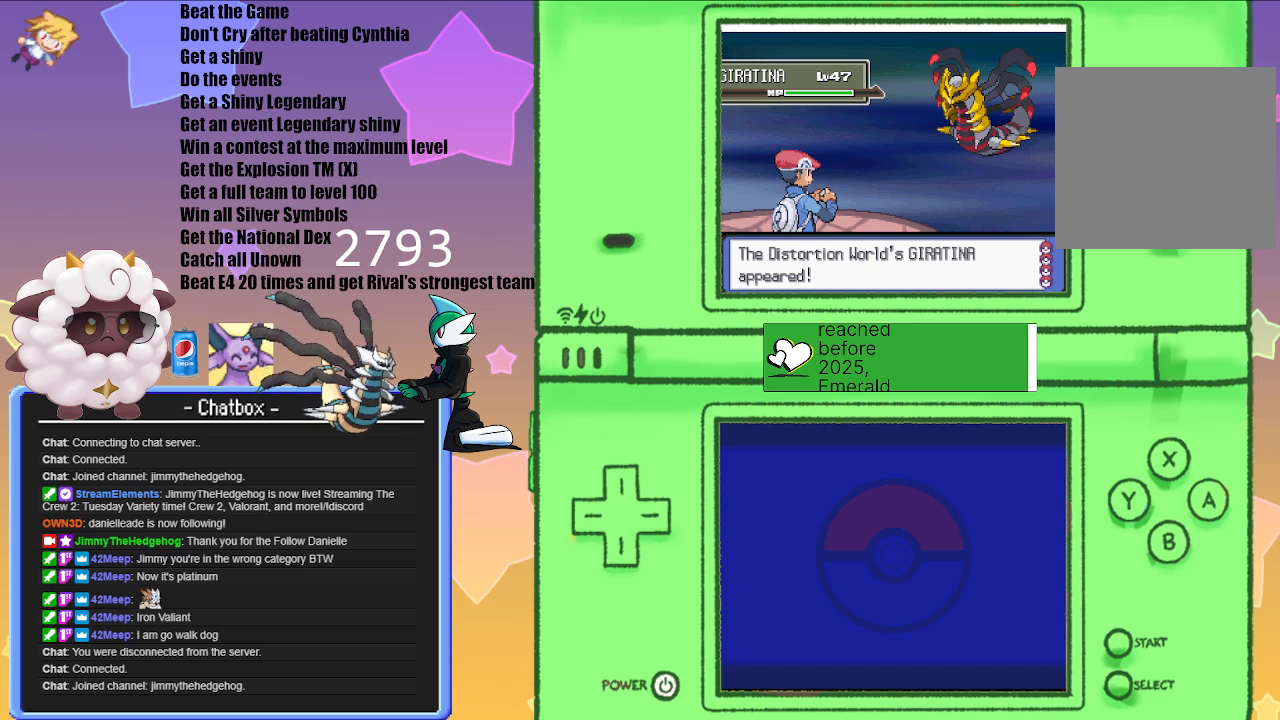
{"buttons": [], "left_stick": "center", "right_stick": "center", "events": []}
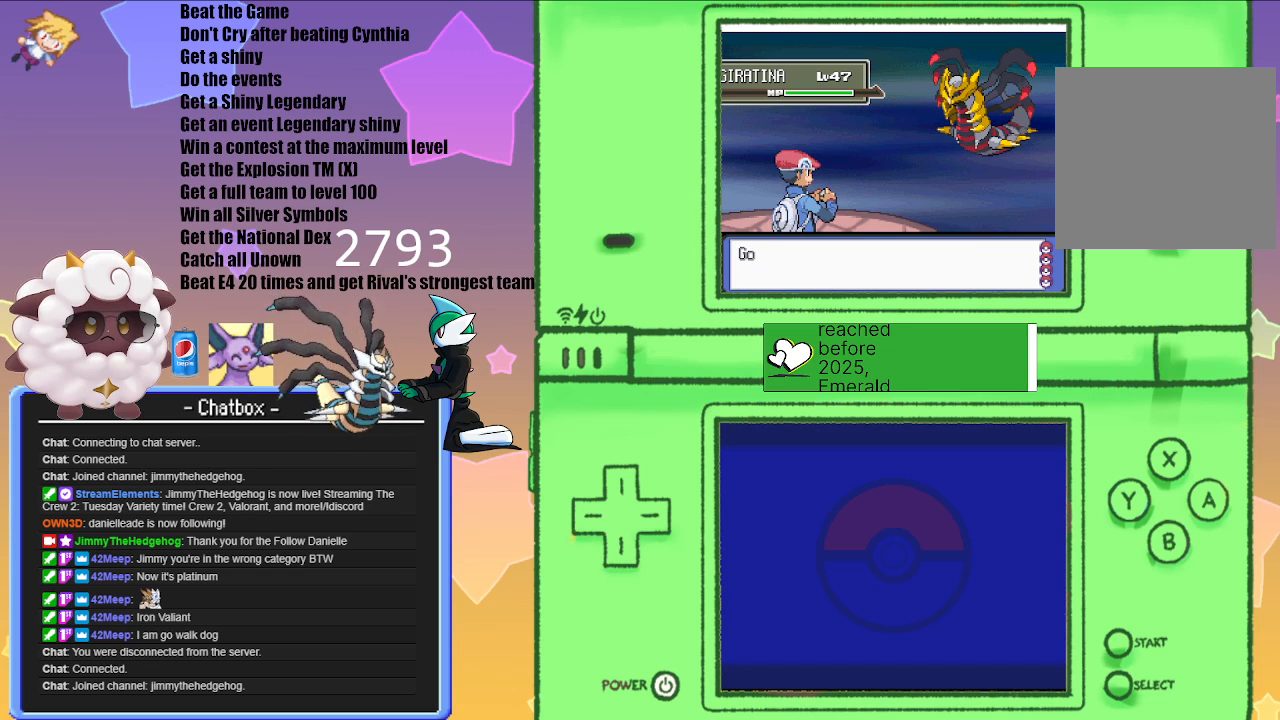
{"buttons": [], "left_stick": "center", "right_stick": "center", "events": []}
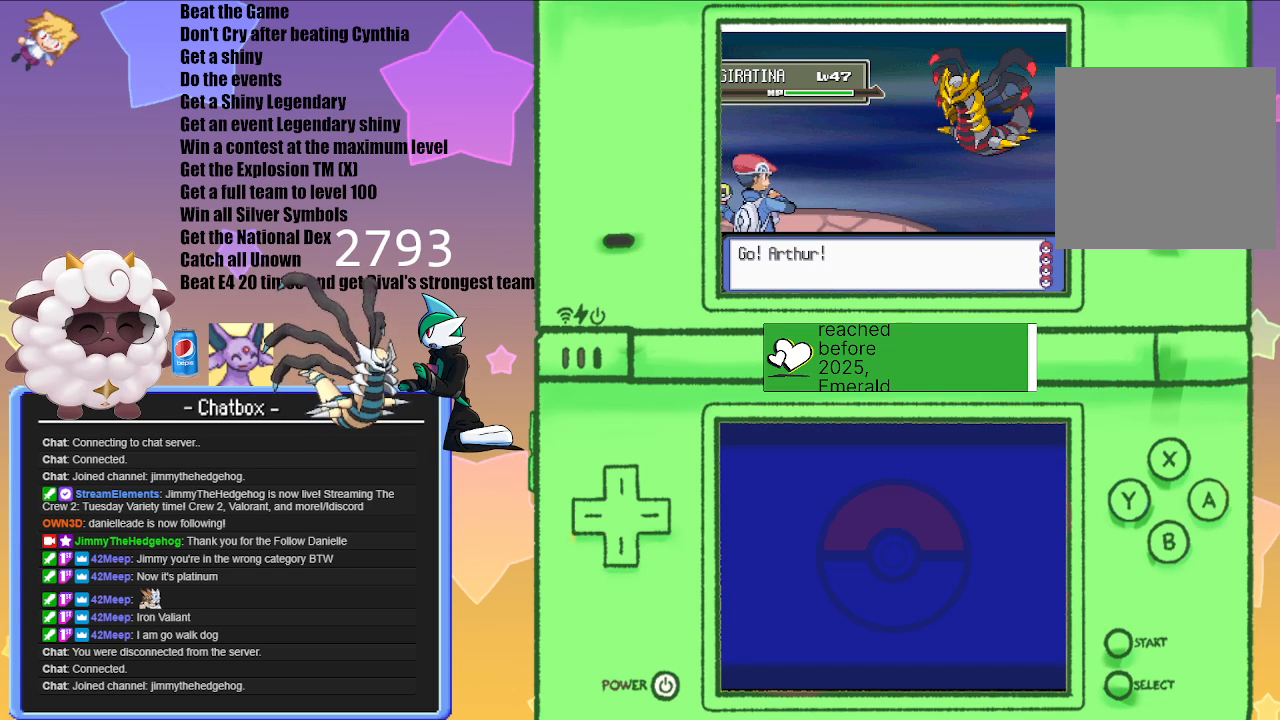
{"buttons": [], "left_stick": "center", "right_stick": "center", "events": []}
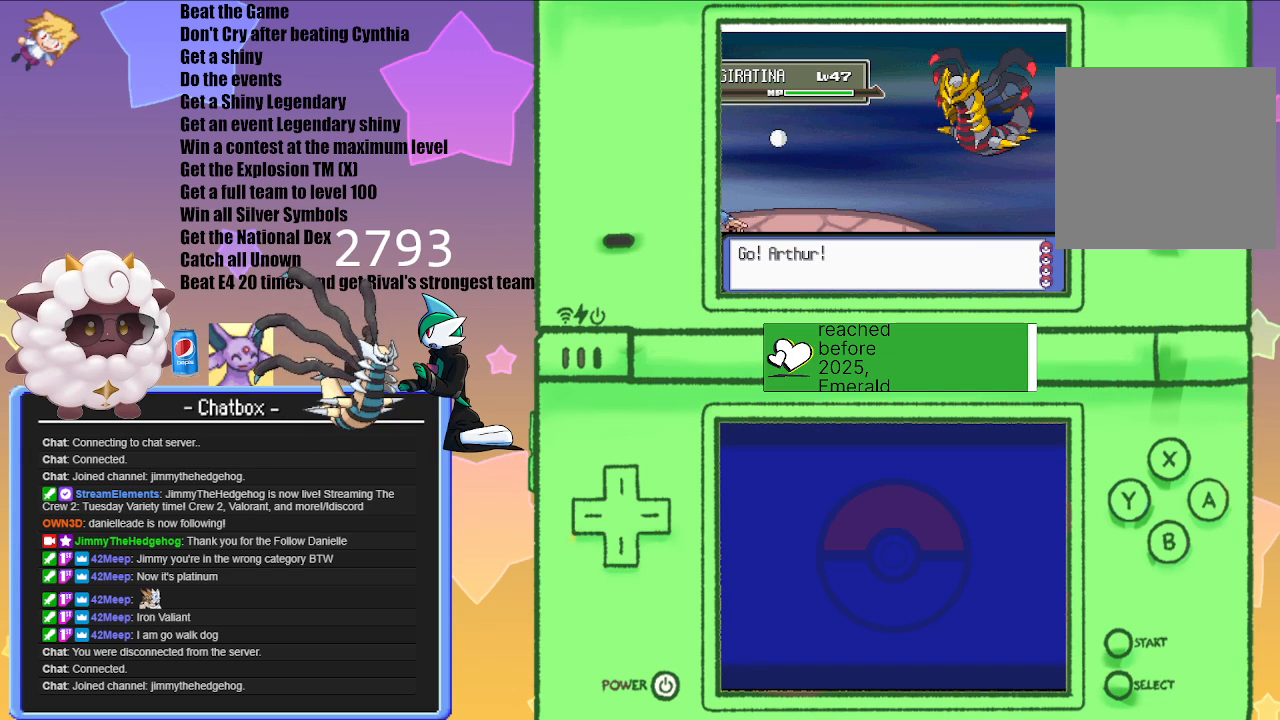
{"buttons": [], "left_stick": "center", "right_stick": "center", "events": []}
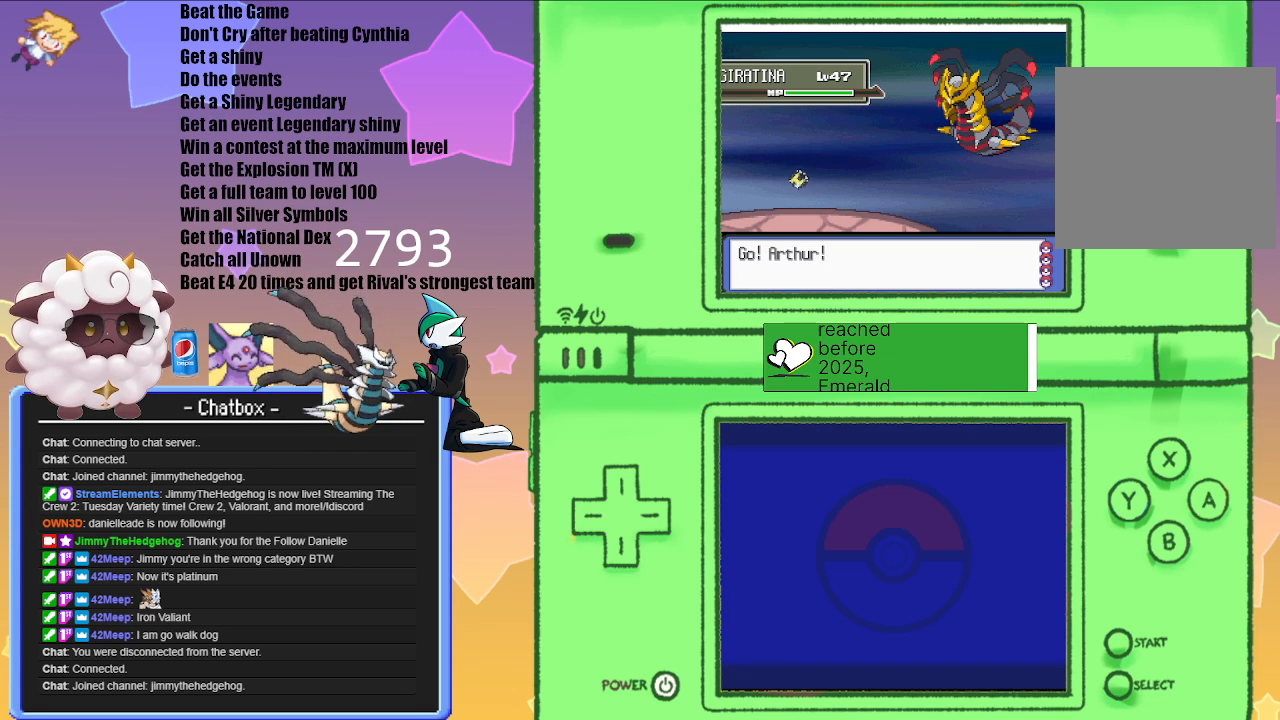
{"buttons": [], "left_stick": "center", "right_stick": "center", "events": [[383, "right_stick", "up"], [450, "right_stick", "center"]]}
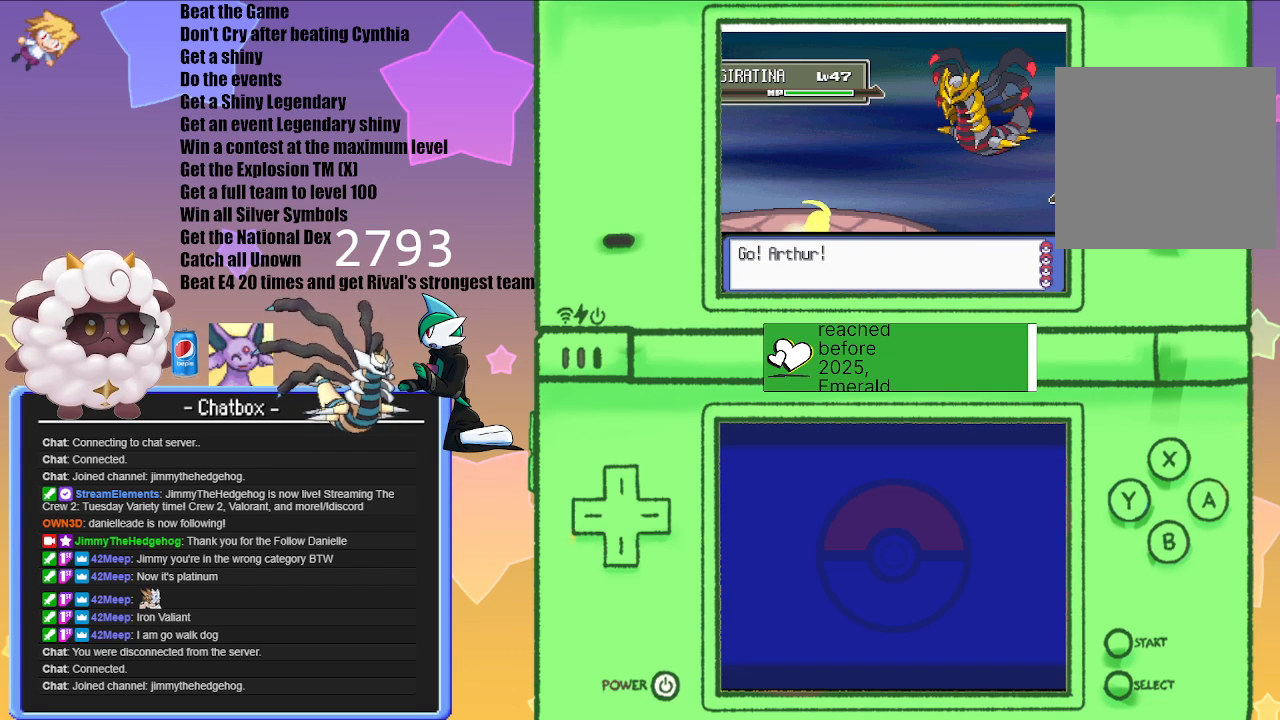
{"buttons": ["L1", "R1"], "left_stick": "center", "right_stick": "center", "events": [[333, "L1", "down"], [350, "R1", "down"]]}
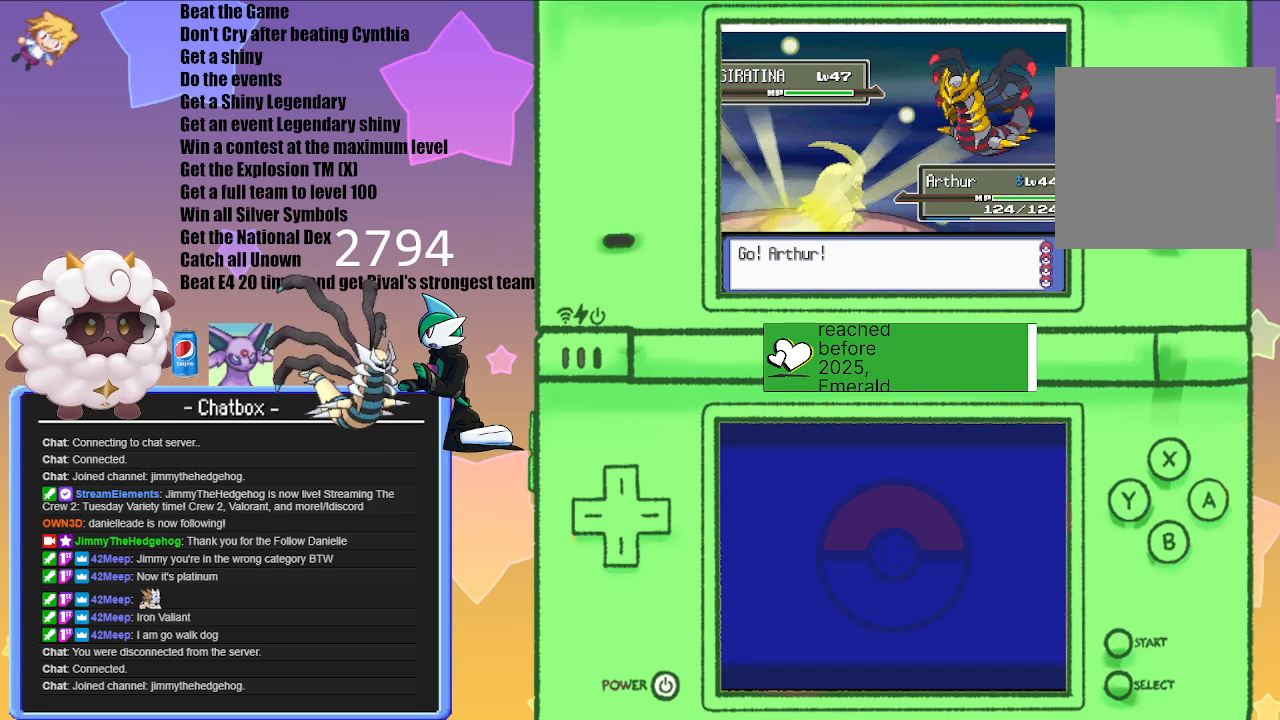
{"buttons": ["L1", "R1"], "left_stick": "center", "right_stick": "center", "events": []}
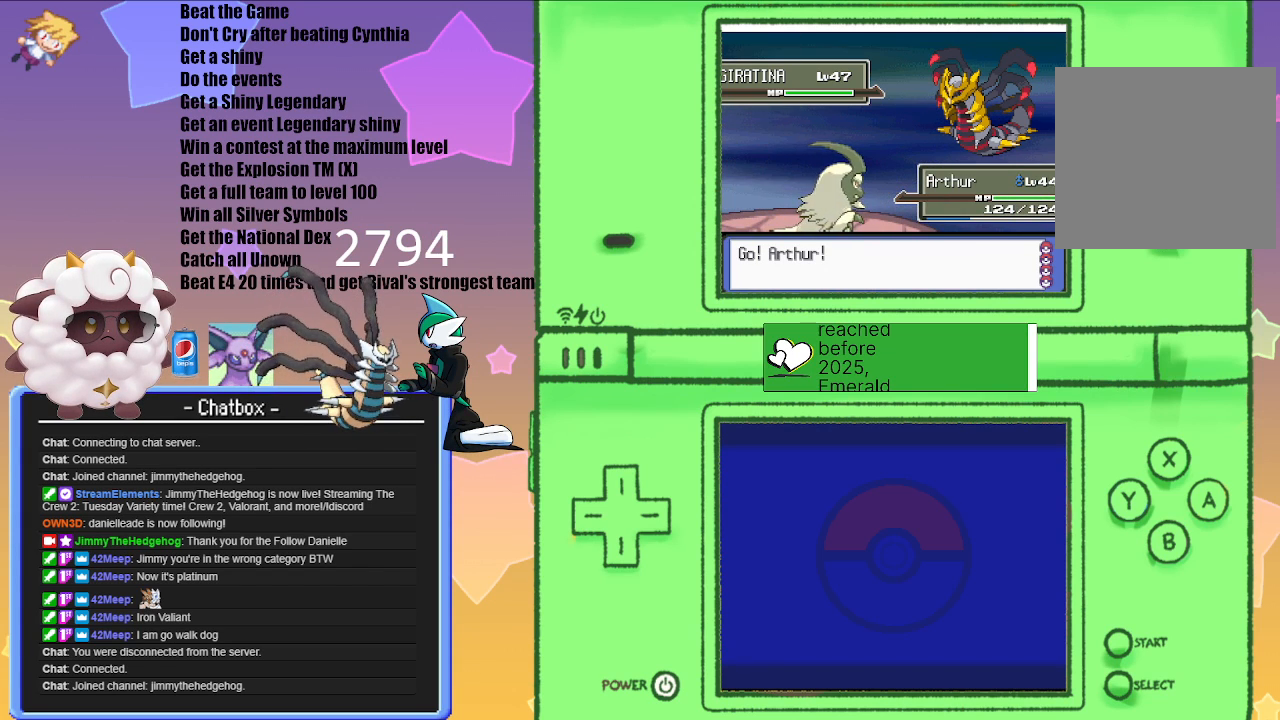
{"buttons": ["L1", "R1"], "left_stick": "center", "right_stick": "center", "events": []}